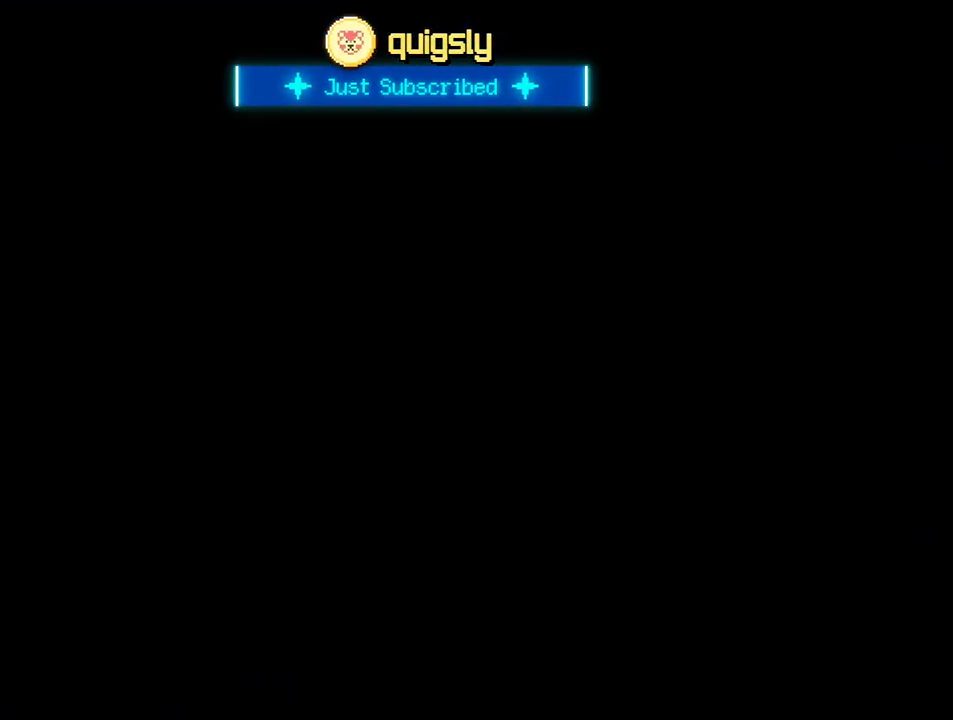
Gameplay with a controller (Nintendo layout); each line is a JSON object with the inputs held at the frame after it. "events" lists button and stick changes between this image and that frame as [ms after this image, input, new state], when the widget could be followed in between. Not read: L3 R3 Y.
{"buttons": [], "events": []}
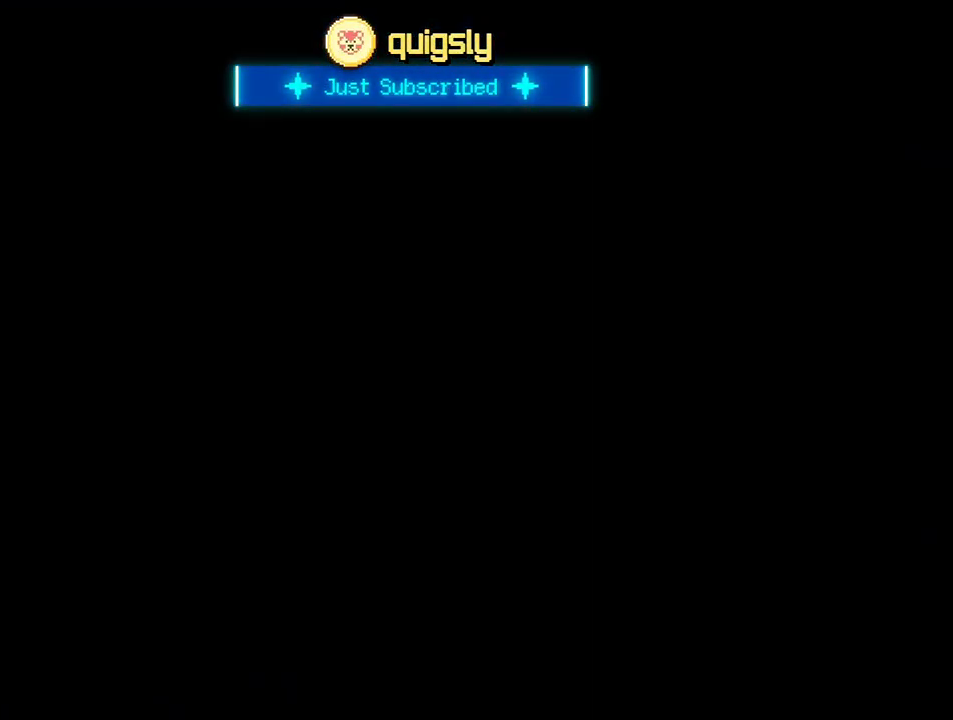
{"buttons": ["DPAD_RIGHT"], "events": [[500, "DPAD_RIGHT", "down"]]}
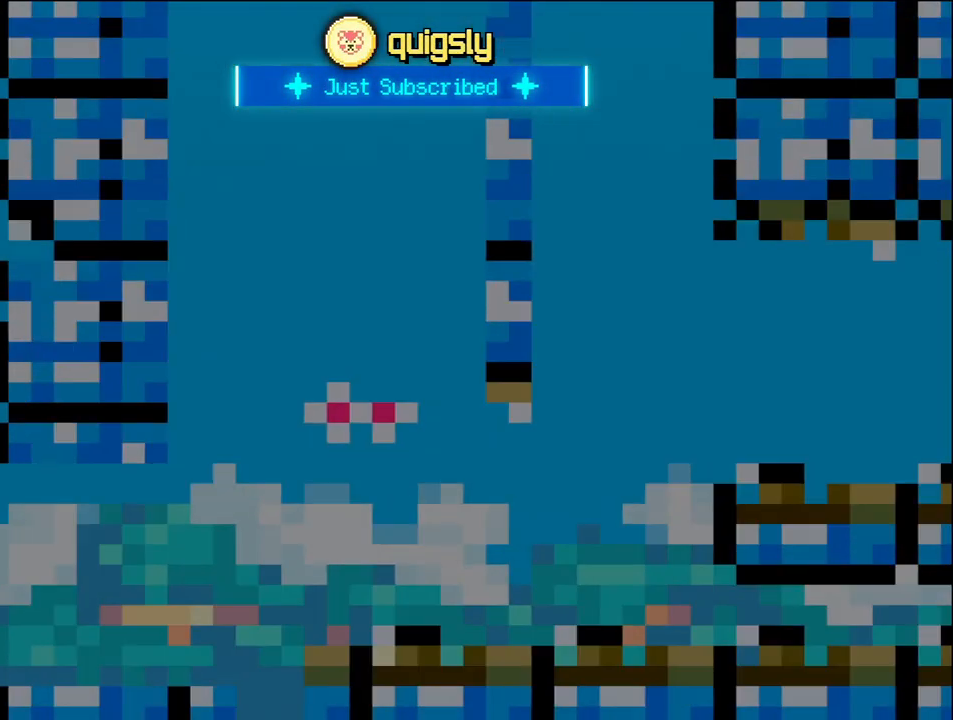
{"buttons": ["DPAD_RIGHT"], "events": []}
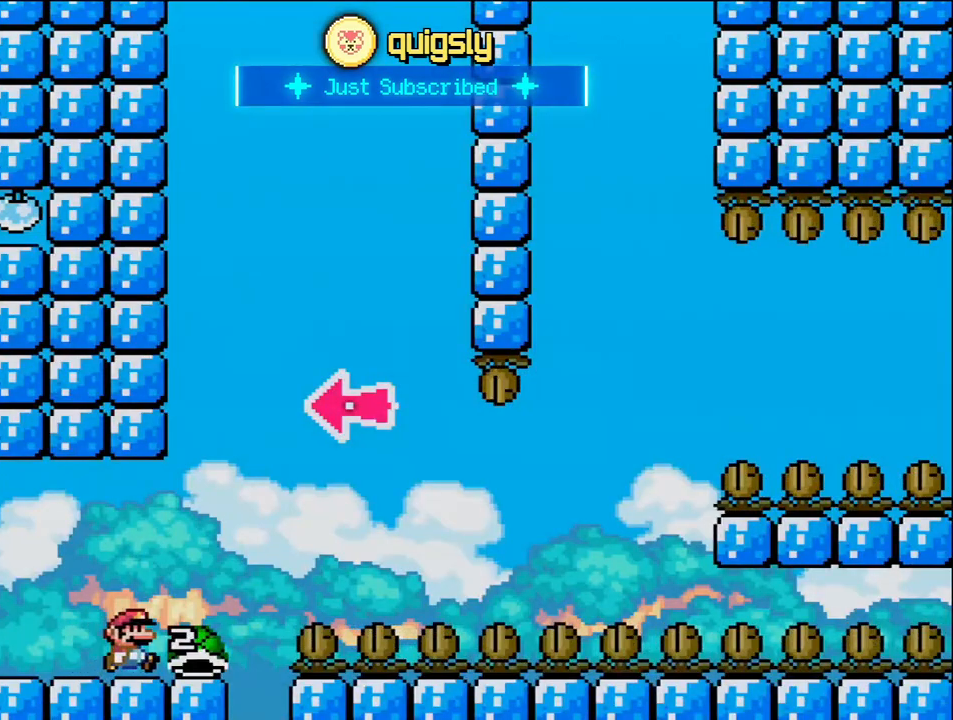
{"buttons": ["B"], "events": [[167, "B", "down"], [317, "DPAD_RIGHT", "up"], [350, "DPAD_LEFT", "down"], [467, "DPAD_LEFT", "up"]]}
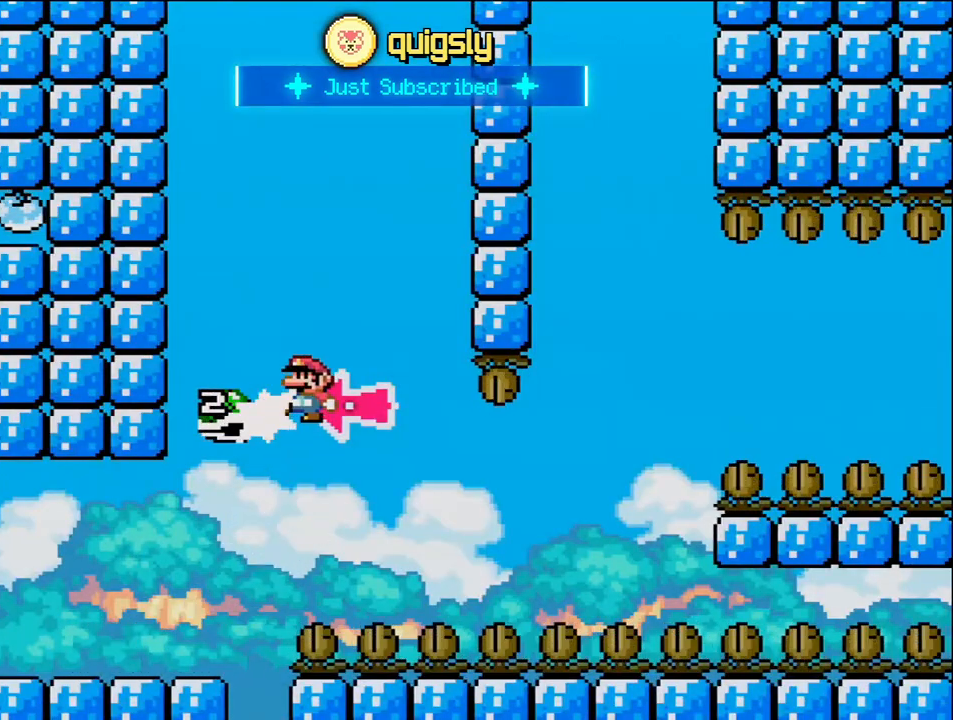
{"buttons": ["B", "DPAD_RIGHT"], "events": [[67, "DPAD_RIGHT", "down"], [100, "DPAD_UP", "down"], [167, "DPAD_UP", "up"]]}
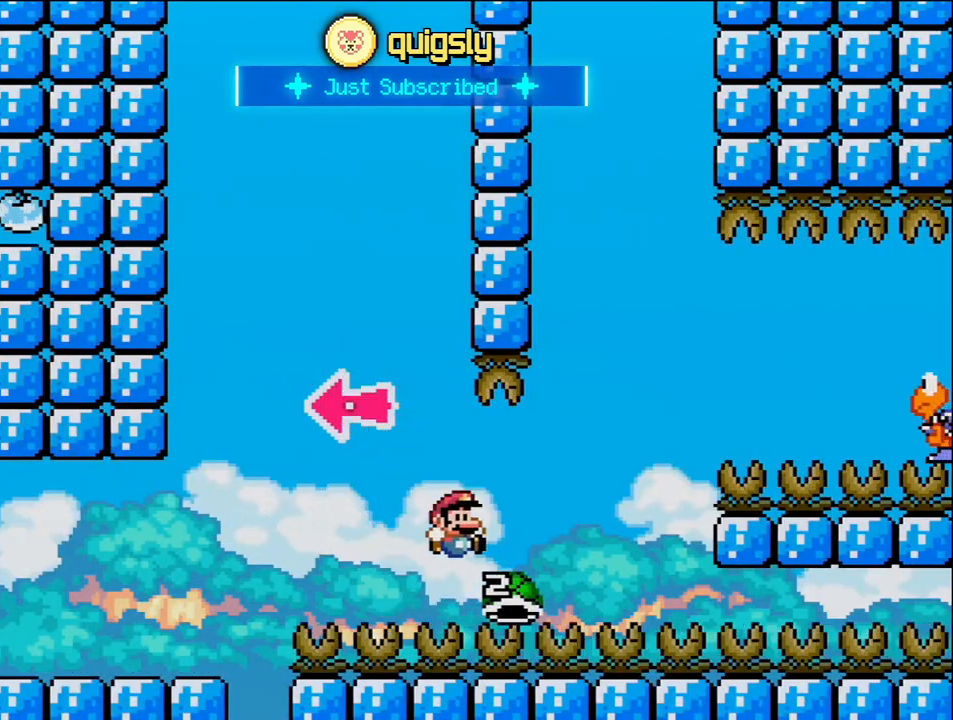
{"buttons": [], "events": [[317, "B", "up"], [383, "DPAD_RIGHT", "up"]]}
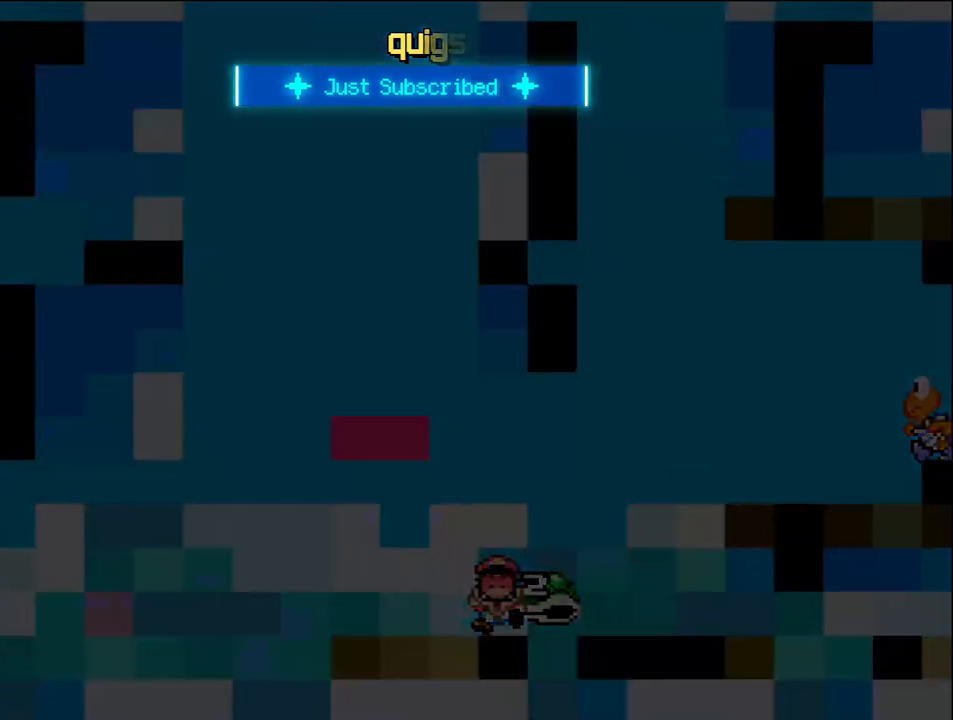
{"buttons": [], "events": []}
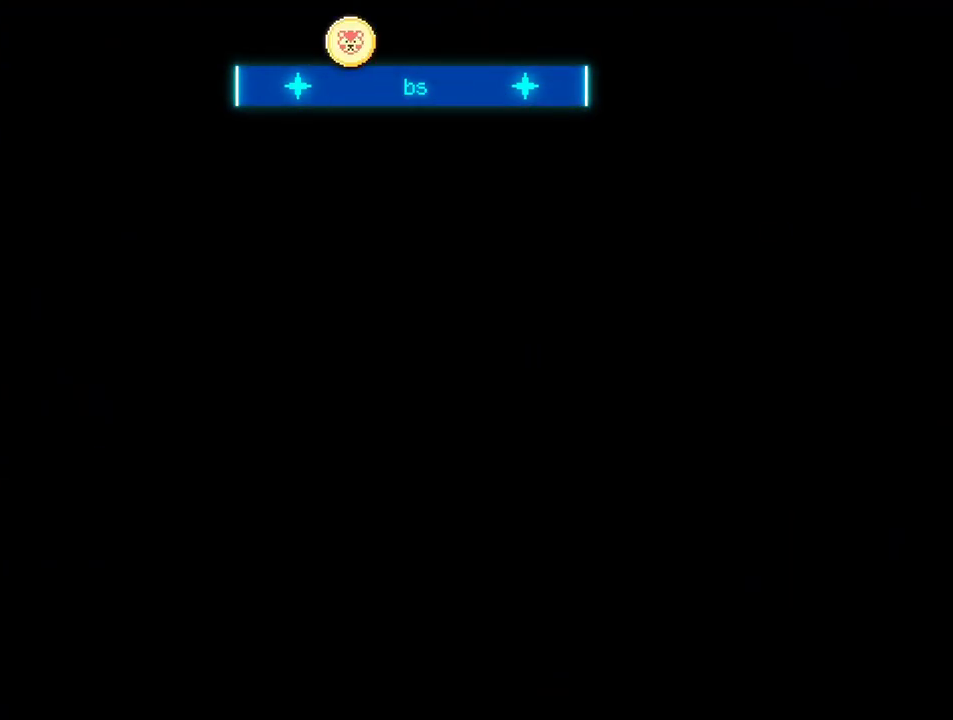
{"buttons": [], "events": []}
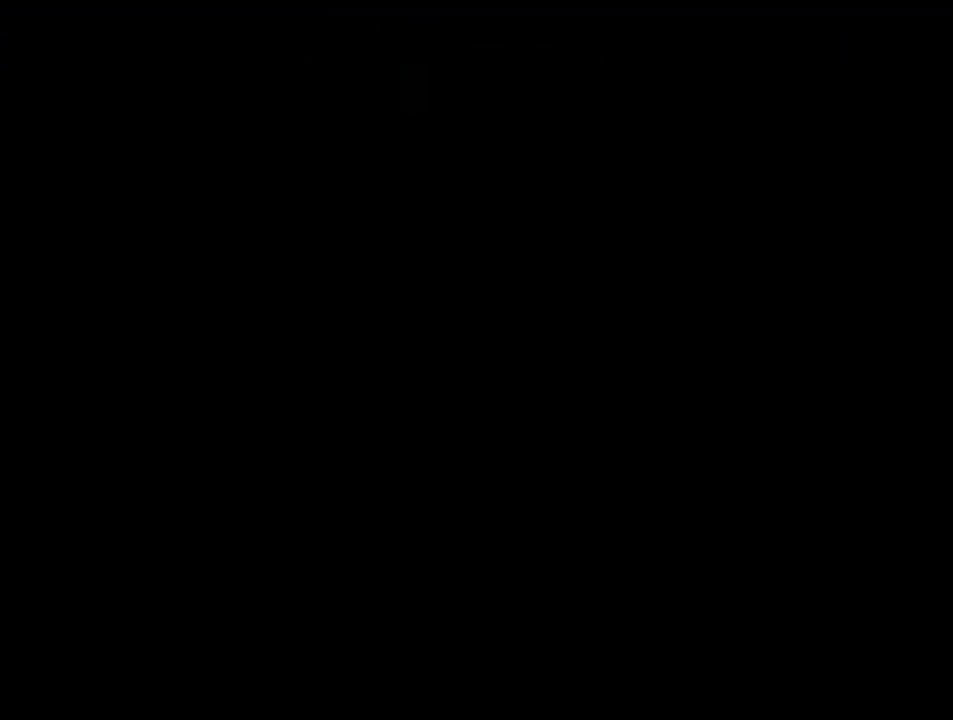
{"buttons": [], "events": []}
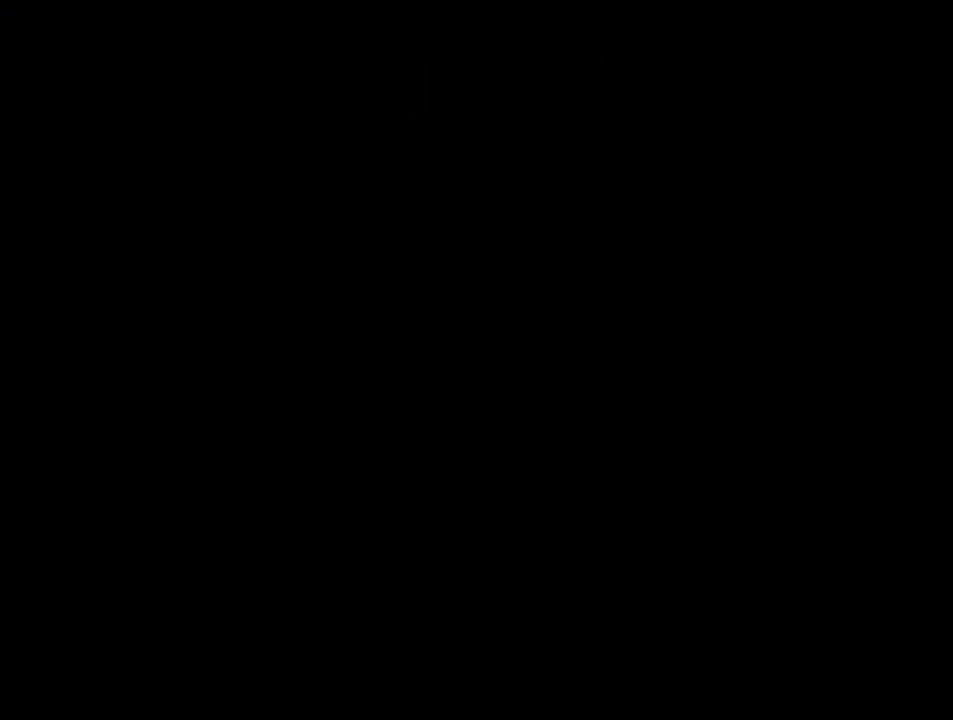
{"buttons": [], "events": []}
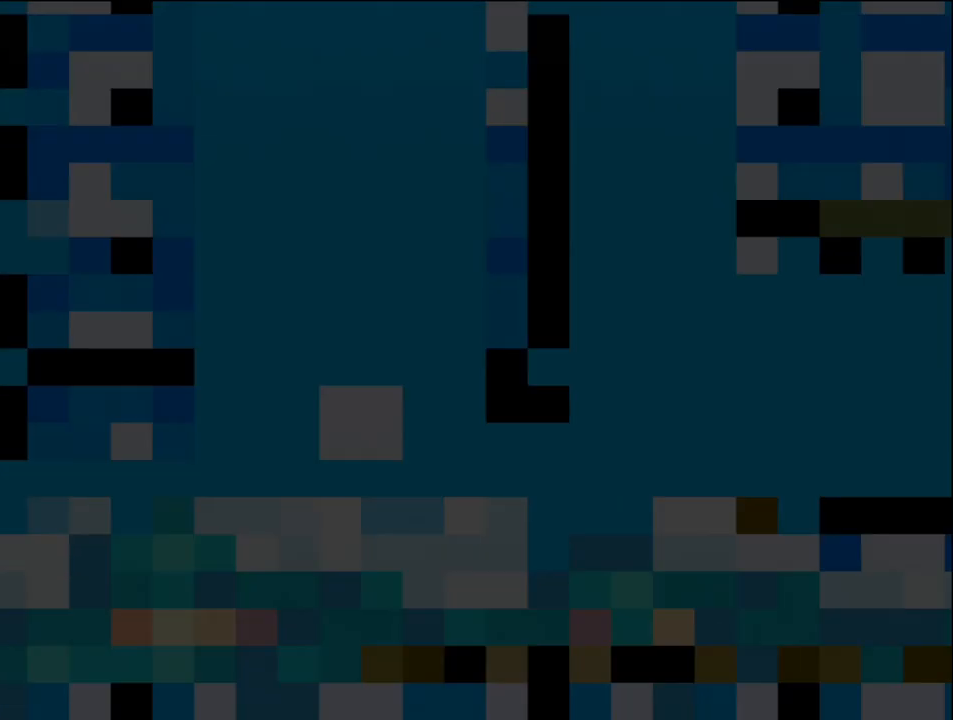
{"buttons": ["DPAD_RIGHT"], "events": [[417, "DPAD_RIGHT", "down"]]}
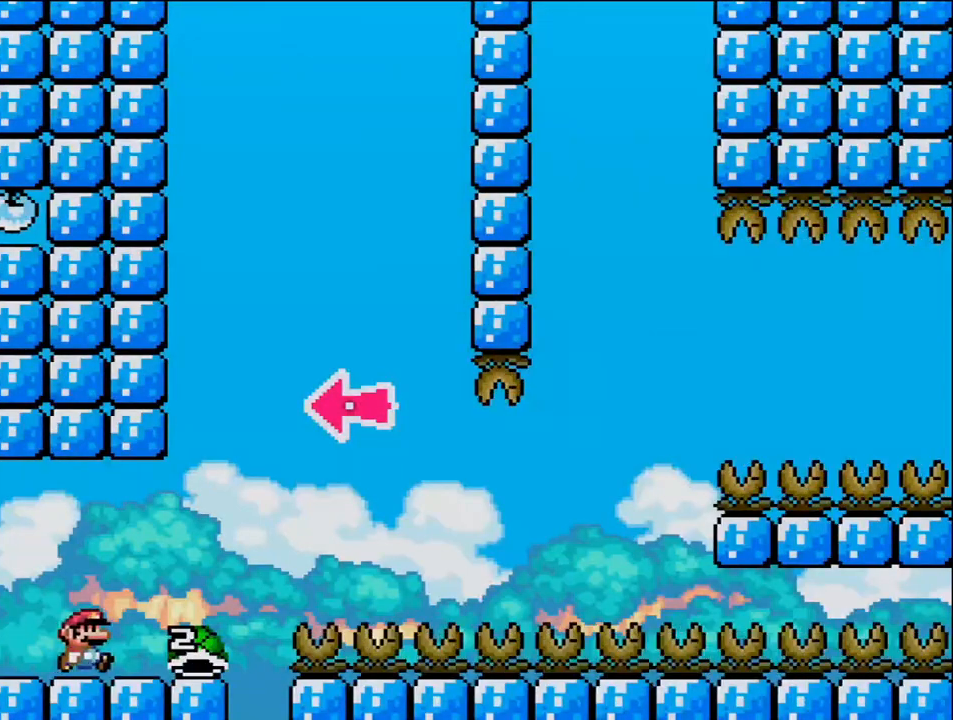
{"buttons": ["B", "DPAD_LEFT"], "events": [[350, "B", "down"], [467, "DPAD_RIGHT", "up"], [500, "DPAD_LEFT", "down"]]}
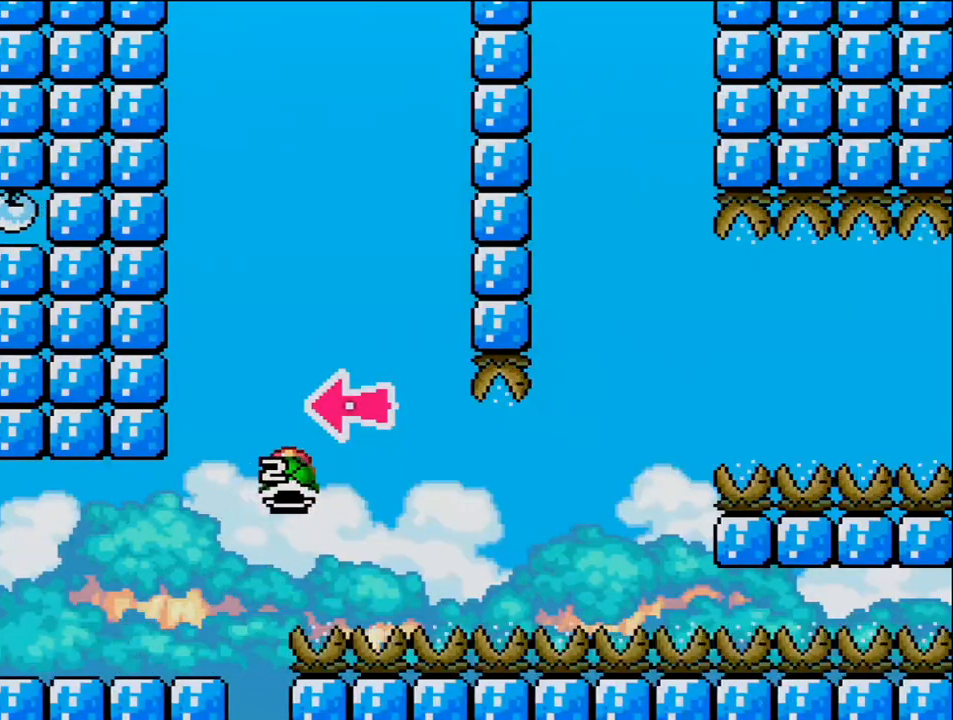
{"buttons": ["B", "DPAD_UP", "DPAD_RIGHT"], "events": [[133, "DPAD_LEFT", "up"], [217, "DPAD_RIGHT", "down"], [250, "DPAD_UP", "down"], [383, "DPAD_UP", "up"], [467, "DPAD_UP", "down"]]}
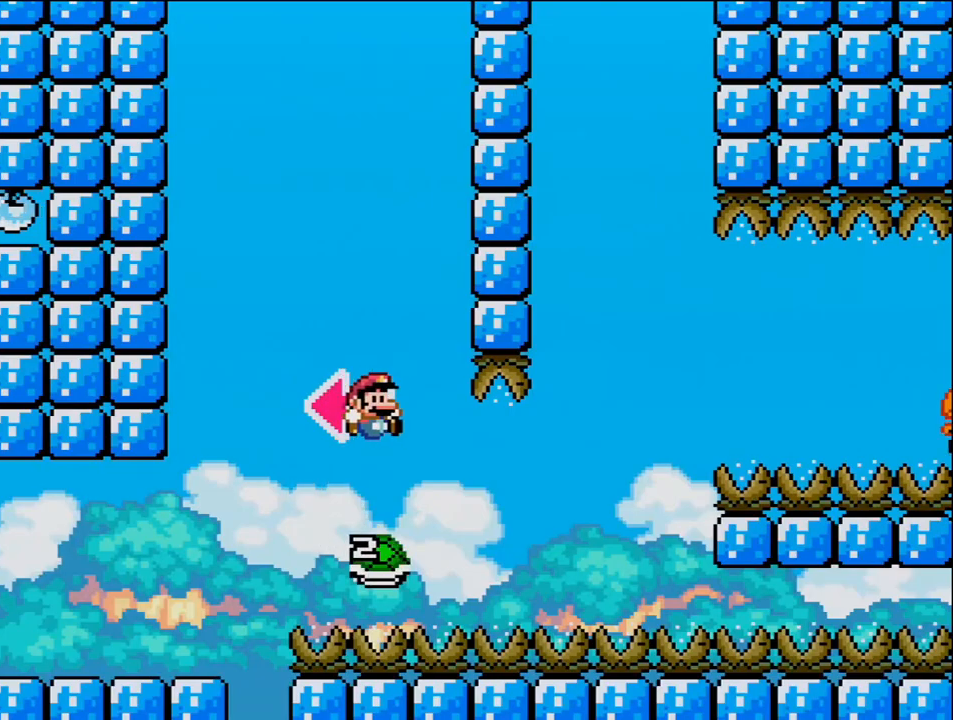
{"buttons": ["DPAD_RIGHT"], "events": [[67, "DPAD_UP", "up"], [433, "B", "up"]]}
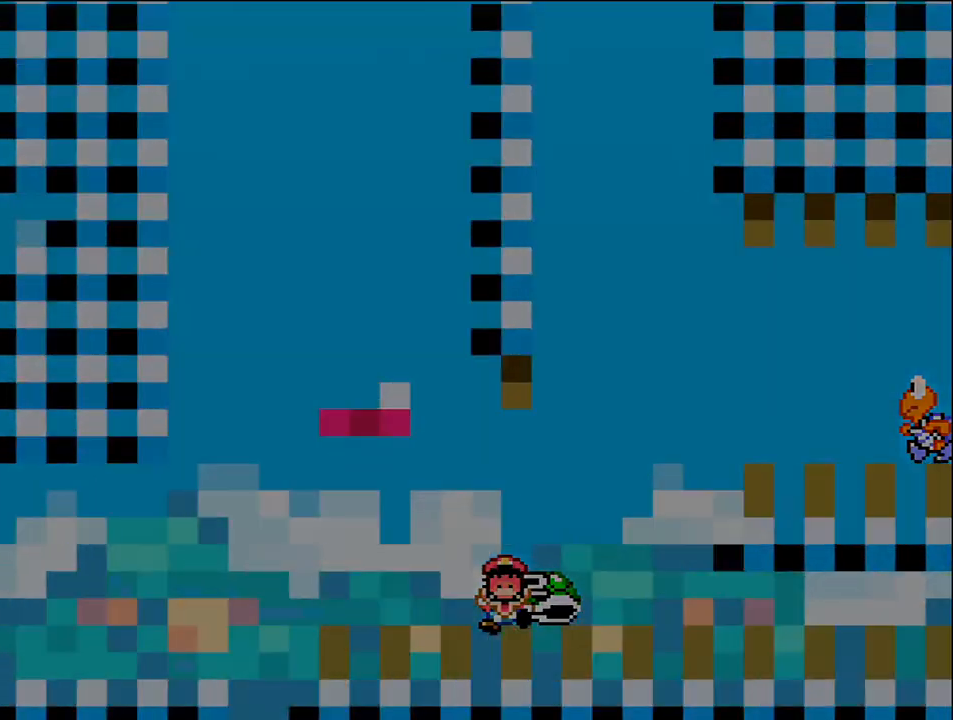
{"buttons": [], "events": [[133, "B", "down"], [167, "DPAD_RIGHT", "up"], [283, "B", "up"]]}
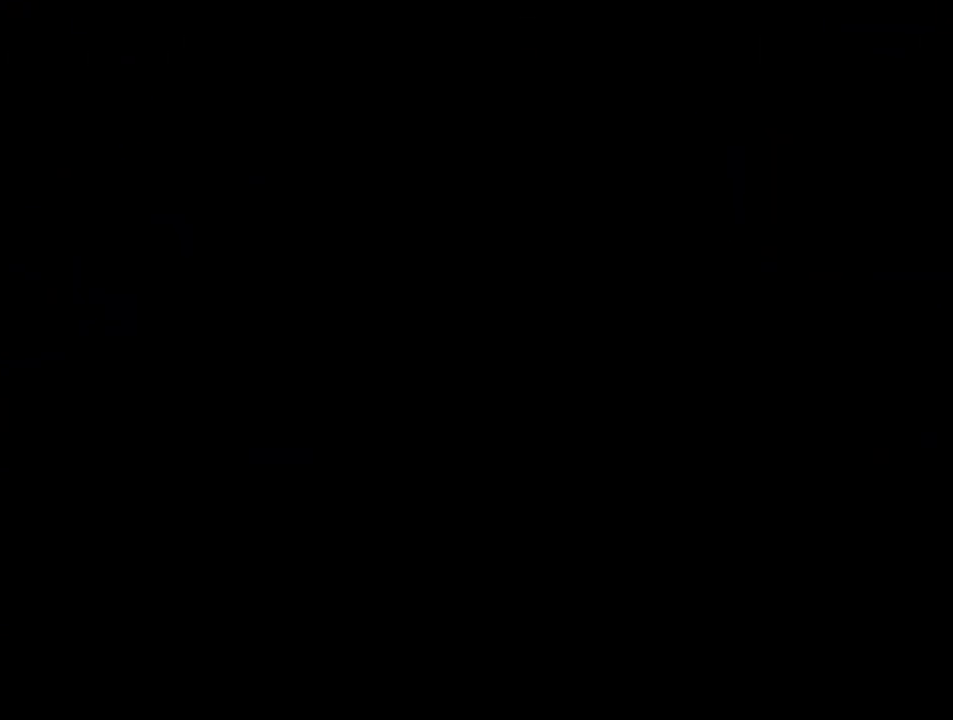
{"buttons": [], "events": []}
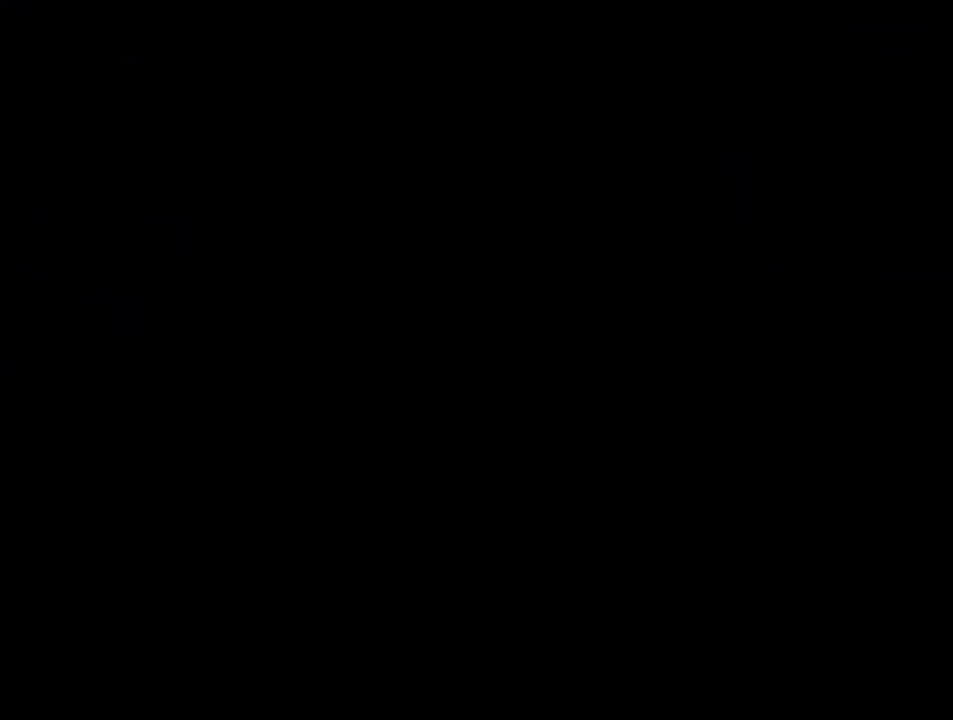
{"buttons": [], "events": []}
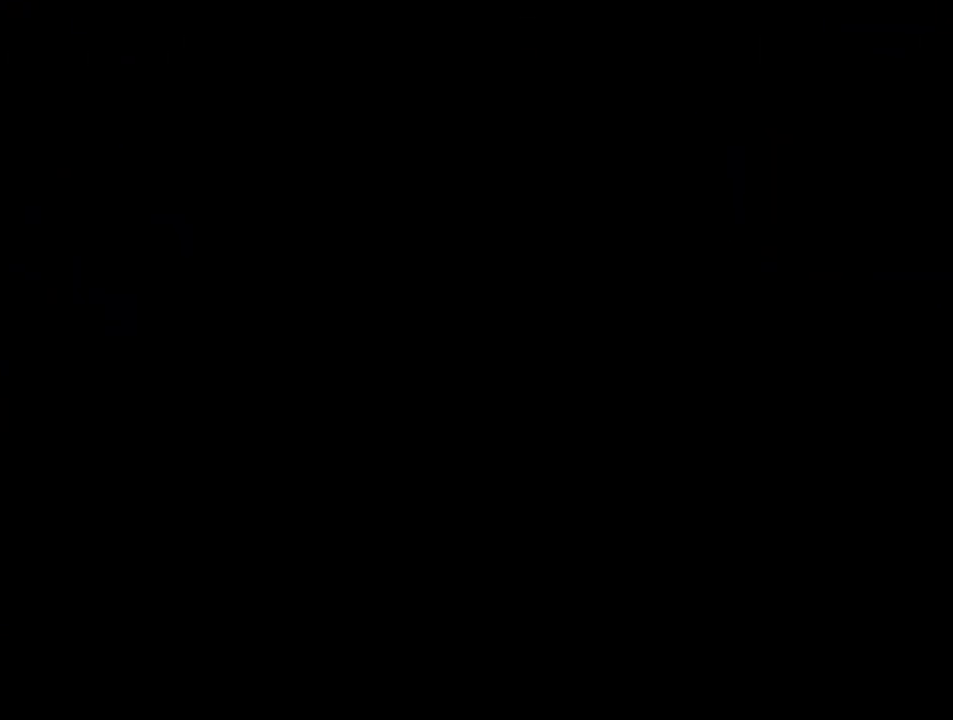
{"buttons": [], "events": []}
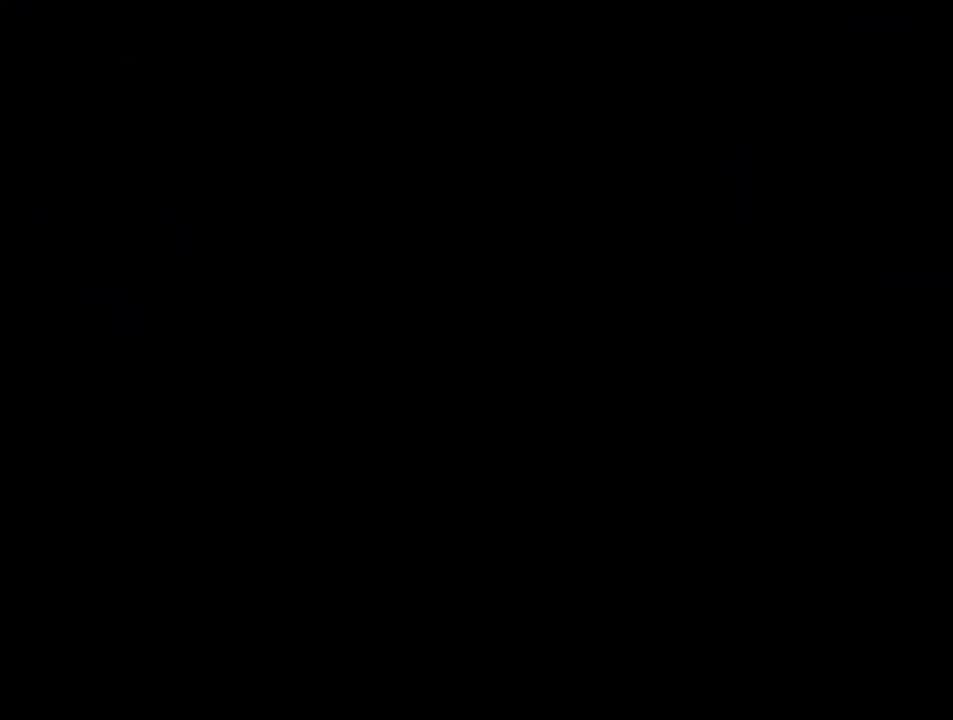
{"buttons": [], "events": []}
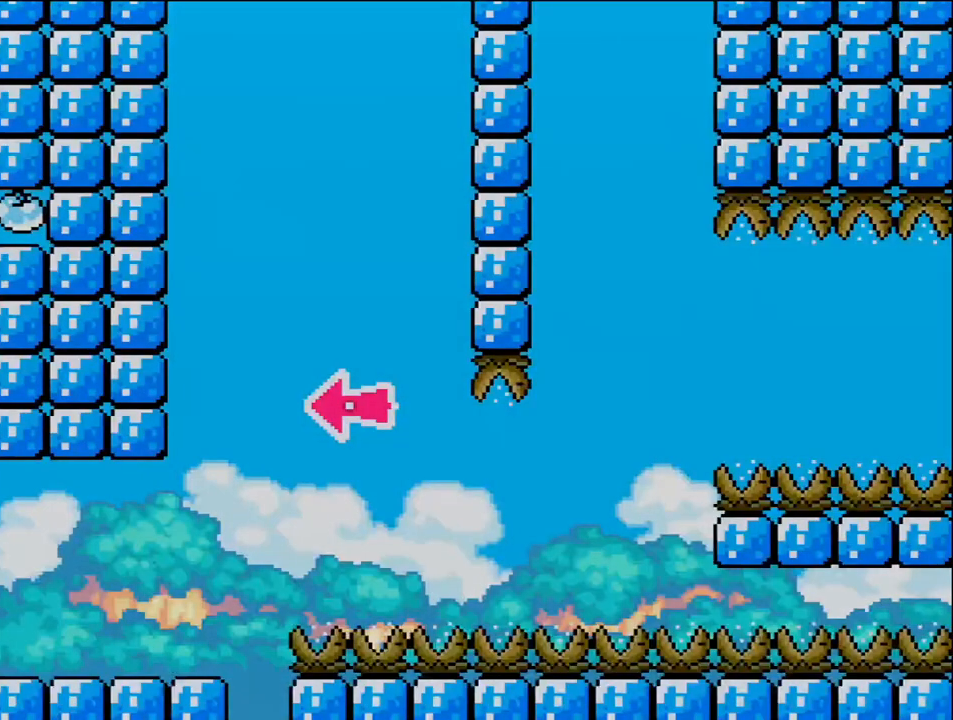
{"buttons": ["DPAD_RIGHT"], "events": [[283, "DPAD_RIGHT", "down"]]}
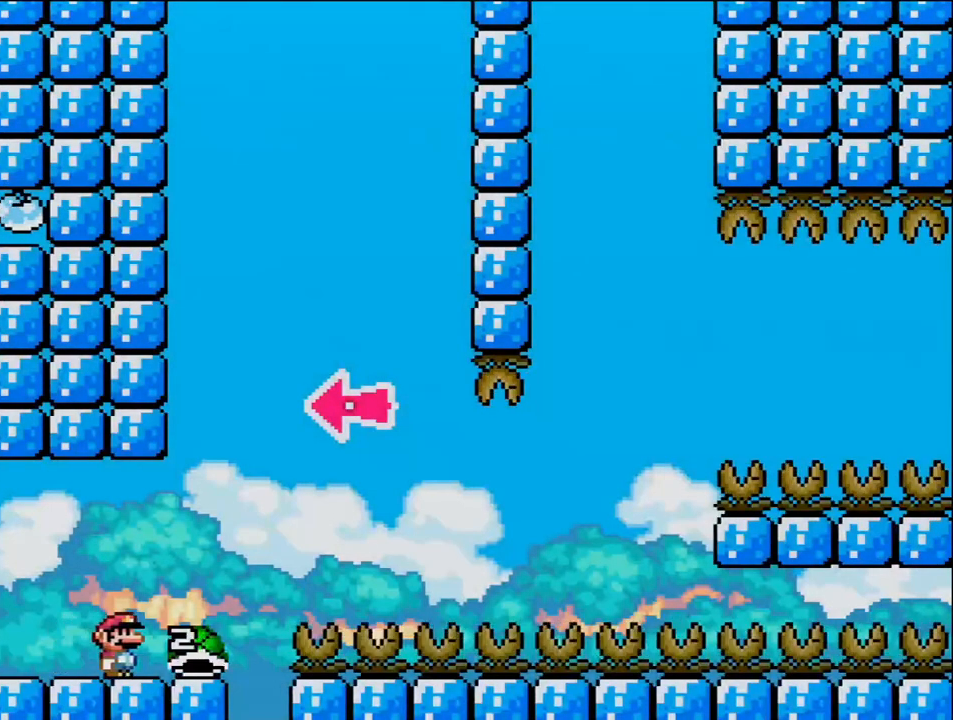
{"buttons": ["B", "DPAD_LEFT"], "events": [[250, "B", "down"], [383, "DPAD_RIGHT", "up"], [417, "DPAD_LEFT", "down"]]}
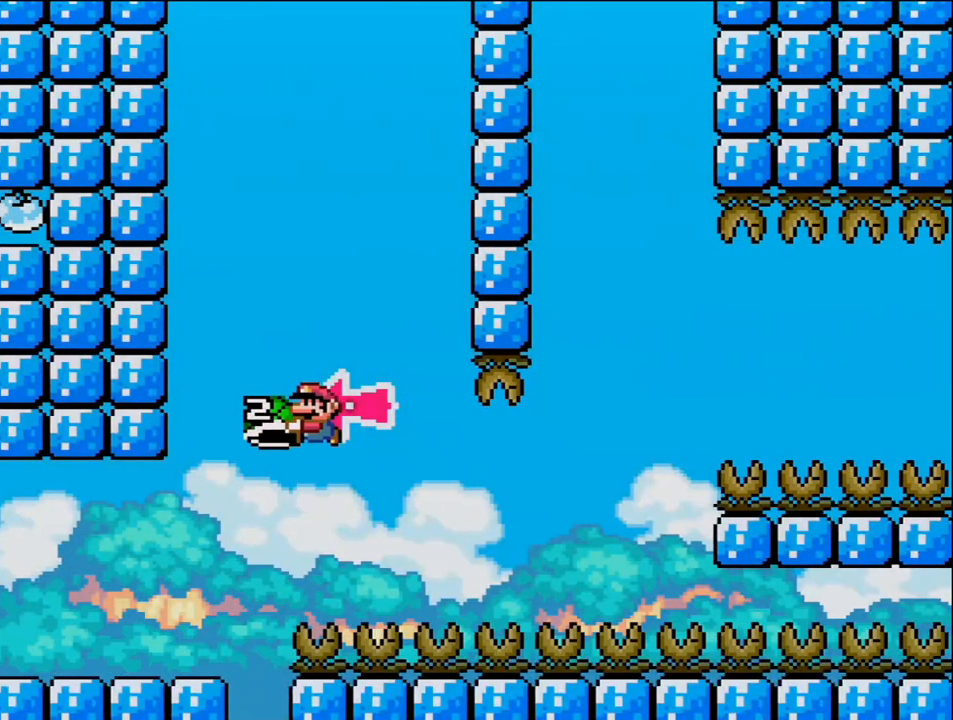
{"buttons": ["B", "DPAD_RIGHT"], "events": [[33, "DPAD_LEFT", "up"], [133, "DPAD_RIGHT", "down"], [217, "DPAD_UP", "down"], [283, "DPAD_UP", "up"]]}
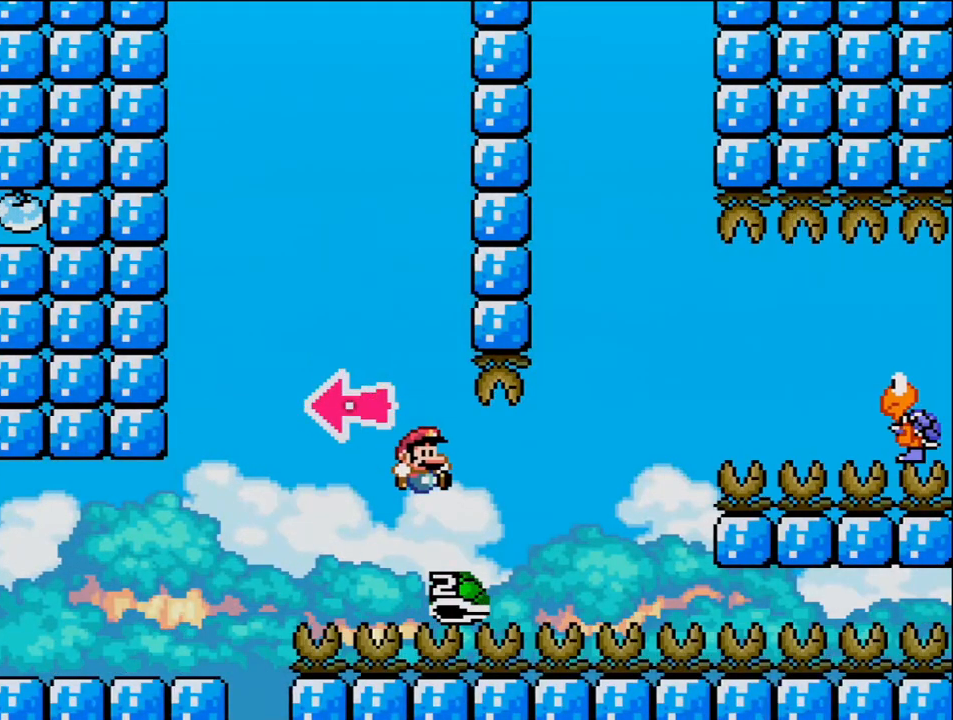
{"buttons": [], "events": [[283, "B", "up"], [350, "DPAD_RIGHT", "up"]]}
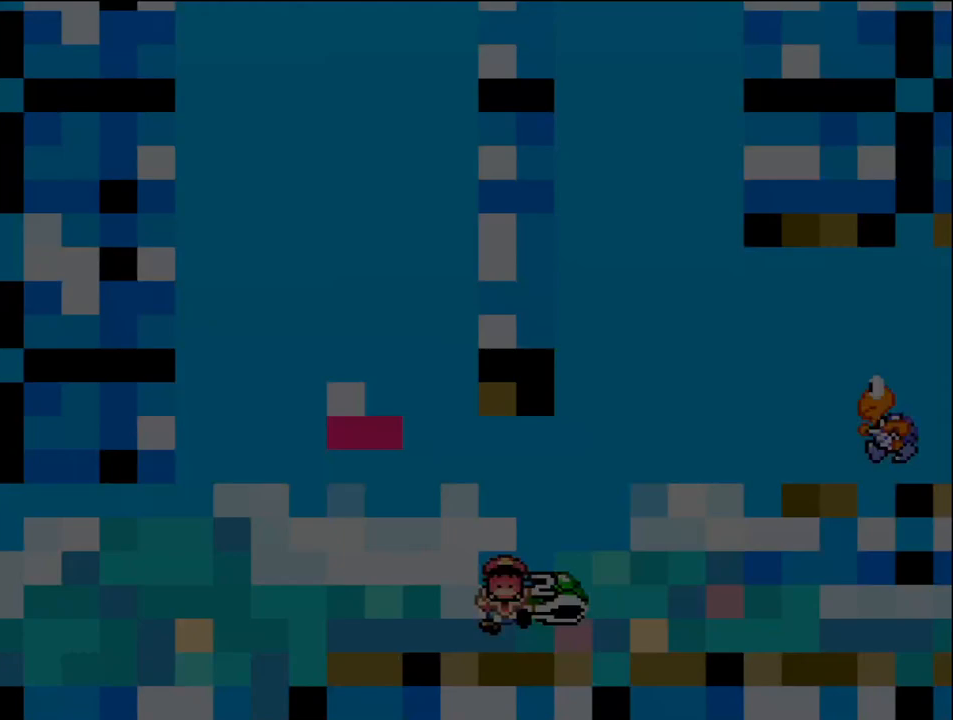
{"buttons": [], "events": []}
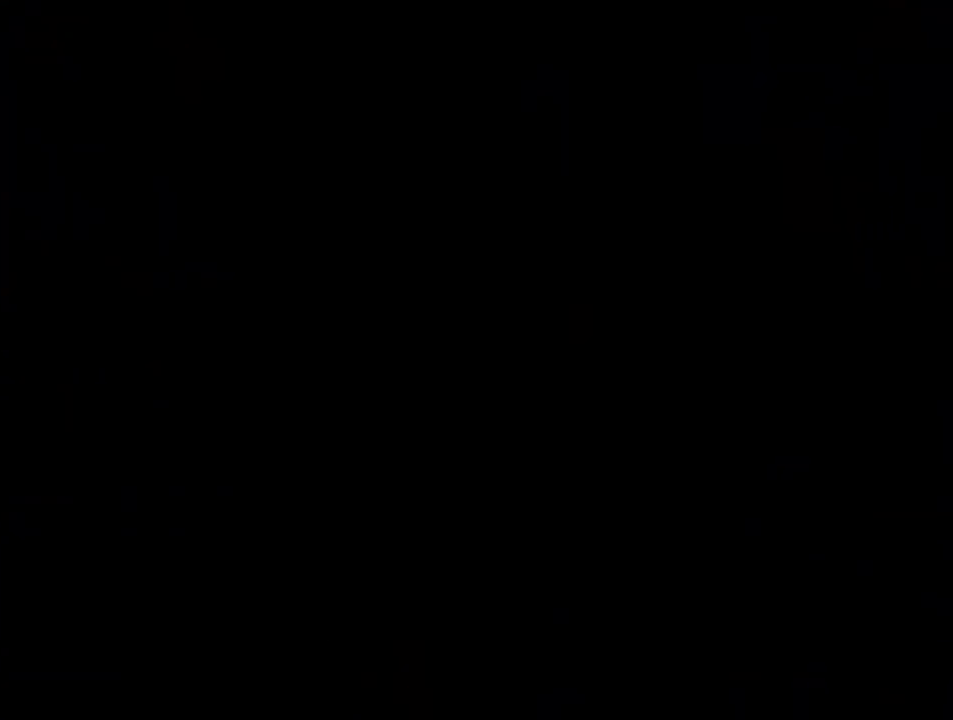
{"buttons": [], "events": []}
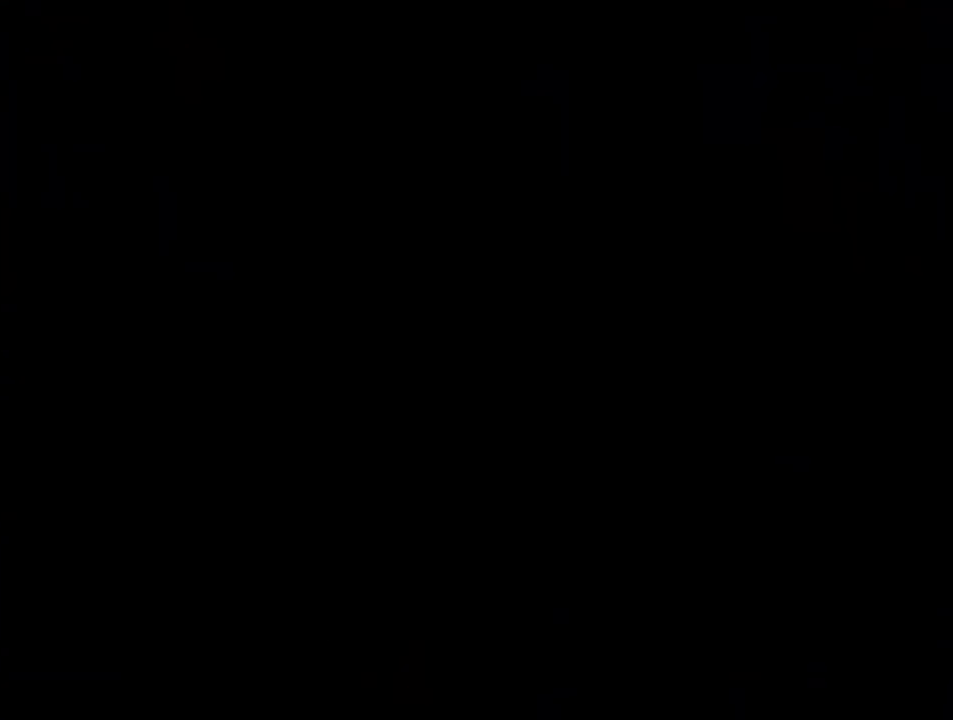
{"buttons": [], "events": []}
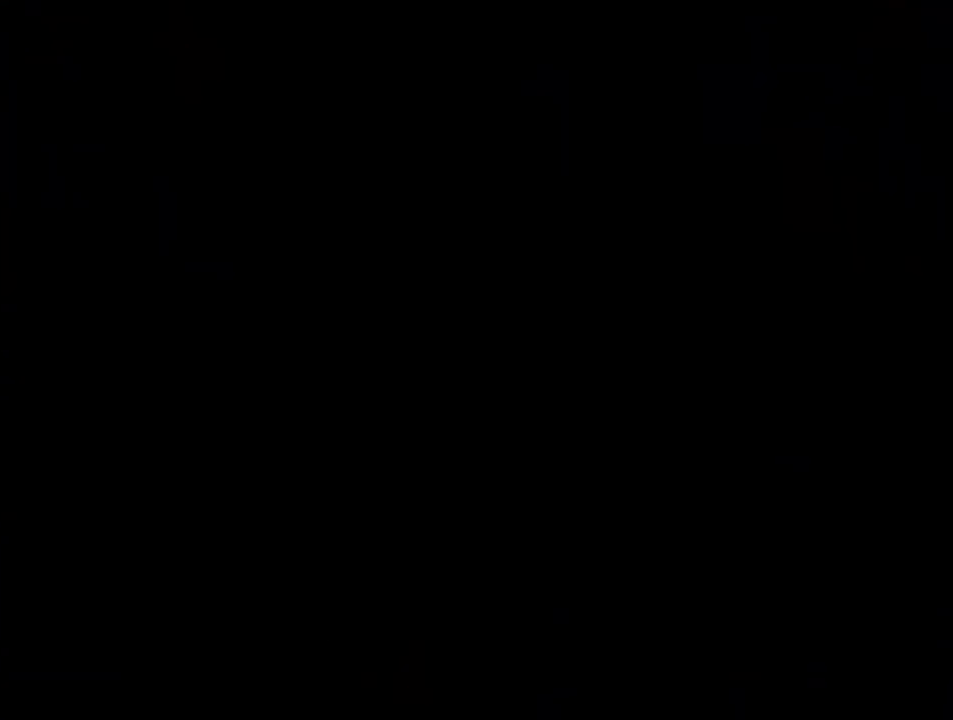
{"buttons": [], "events": []}
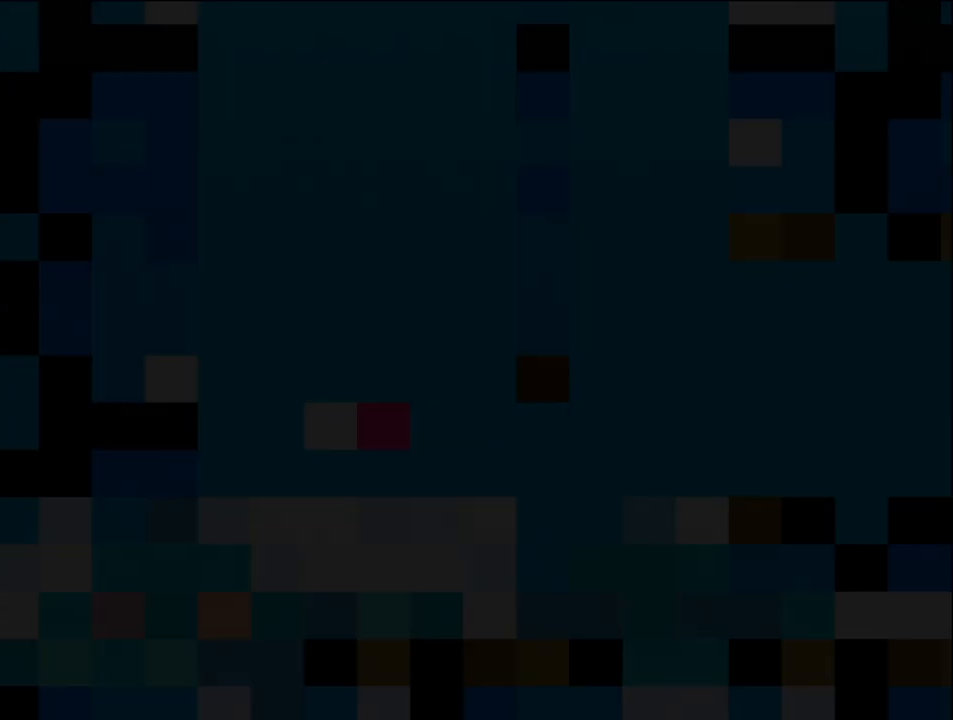
{"buttons": ["DPAD_RIGHT"], "events": [[450, "DPAD_RIGHT", "down"]]}
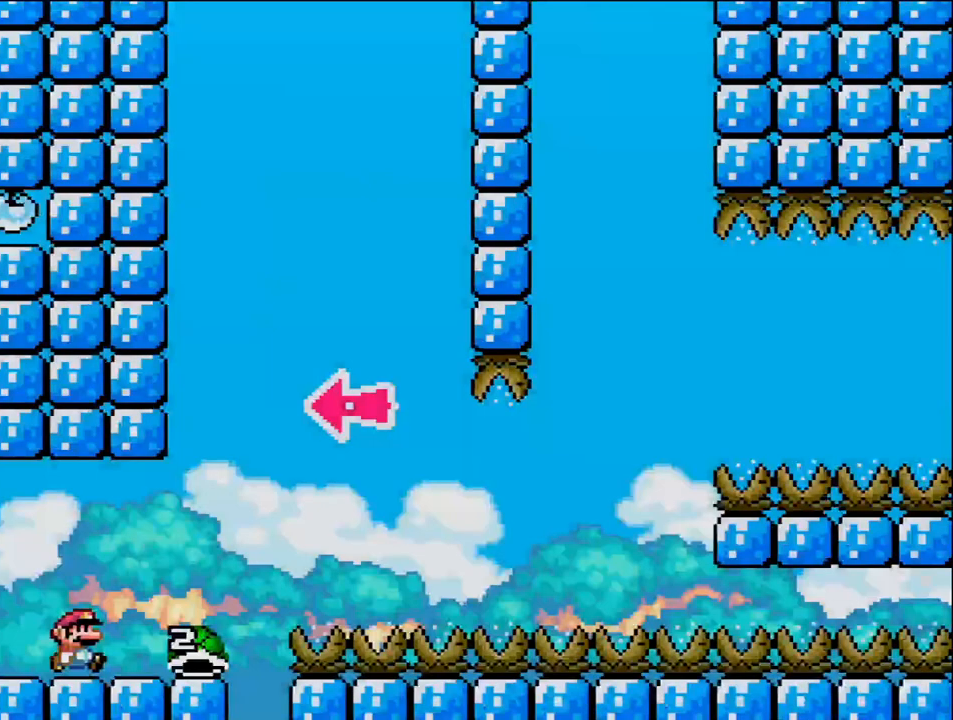
{"buttons": ["B", "DPAD_RIGHT"], "events": [[433, "B", "down"]]}
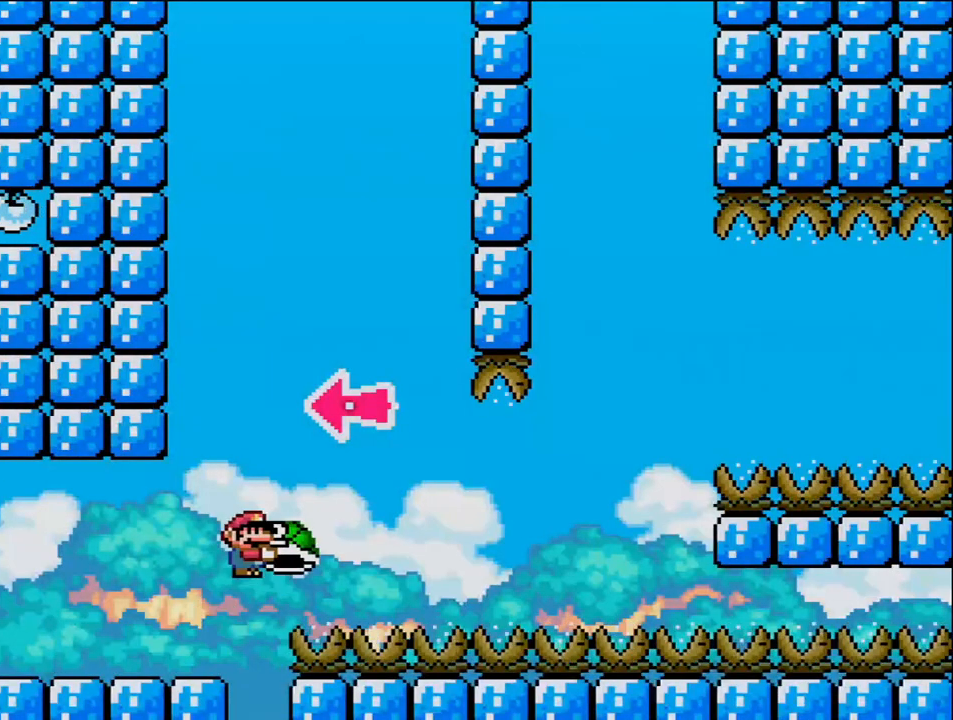
{"buttons": ["B", "DPAD_RIGHT"], "events": [[67, "DPAD_RIGHT", "up"], [133, "DPAD_LEFT", "down"], [217, "DPAD_LEFT", "up"], [350, "DPAD_RIGHT", "down"], [383, "DPAD_UP", "down"], [450, "DPAD_UP", "up"]]}